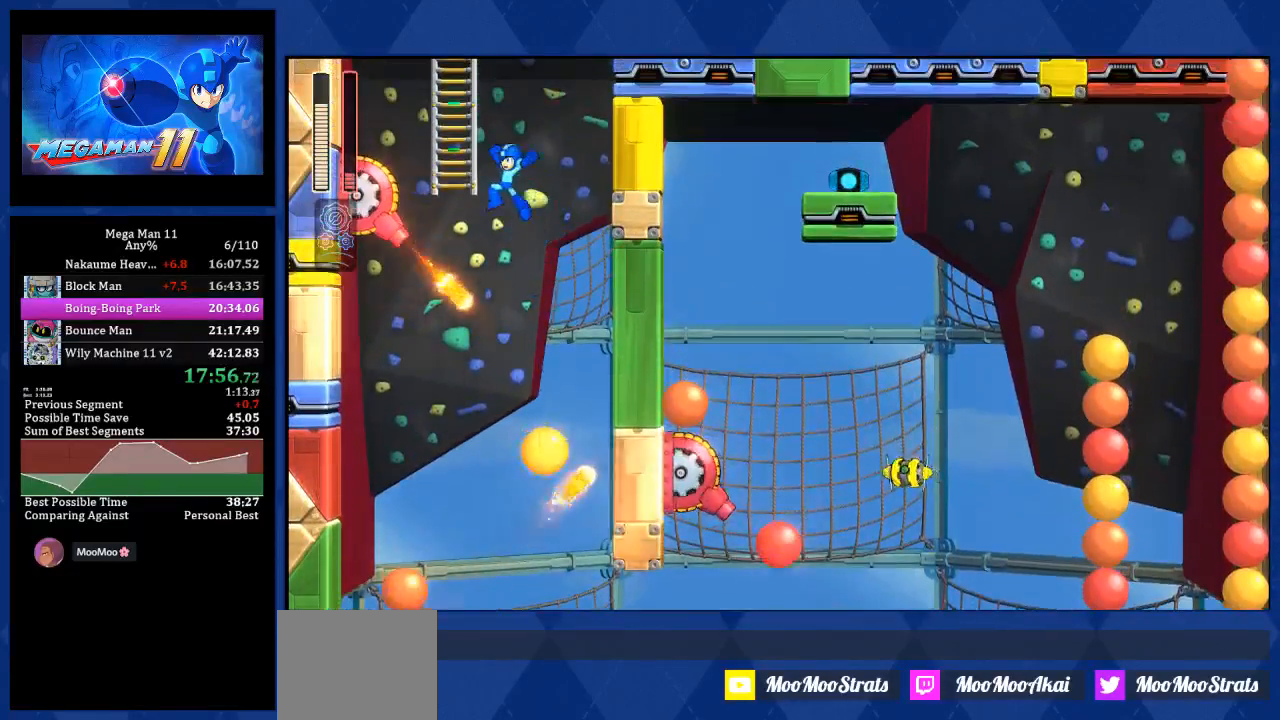
Gameplay with a controller (PlayStation layout); each line is a JSON object with the inputs held at the frame after it. "events" lists button and stick changes between this image and that frame as [ms after this image, input, new state], when the widget could be followed in between.
{"buttons": ["DPAD_UP", "DPAD_RIGHT"], "left_stick": "center", "right_stick": "center", "events": [[50, "DPAD_UP", "down"], [267, "CROSS", "up"], [300, "DPAD_LEFT", "up"], [317, "DPAD_RIGHT", "down"]]}
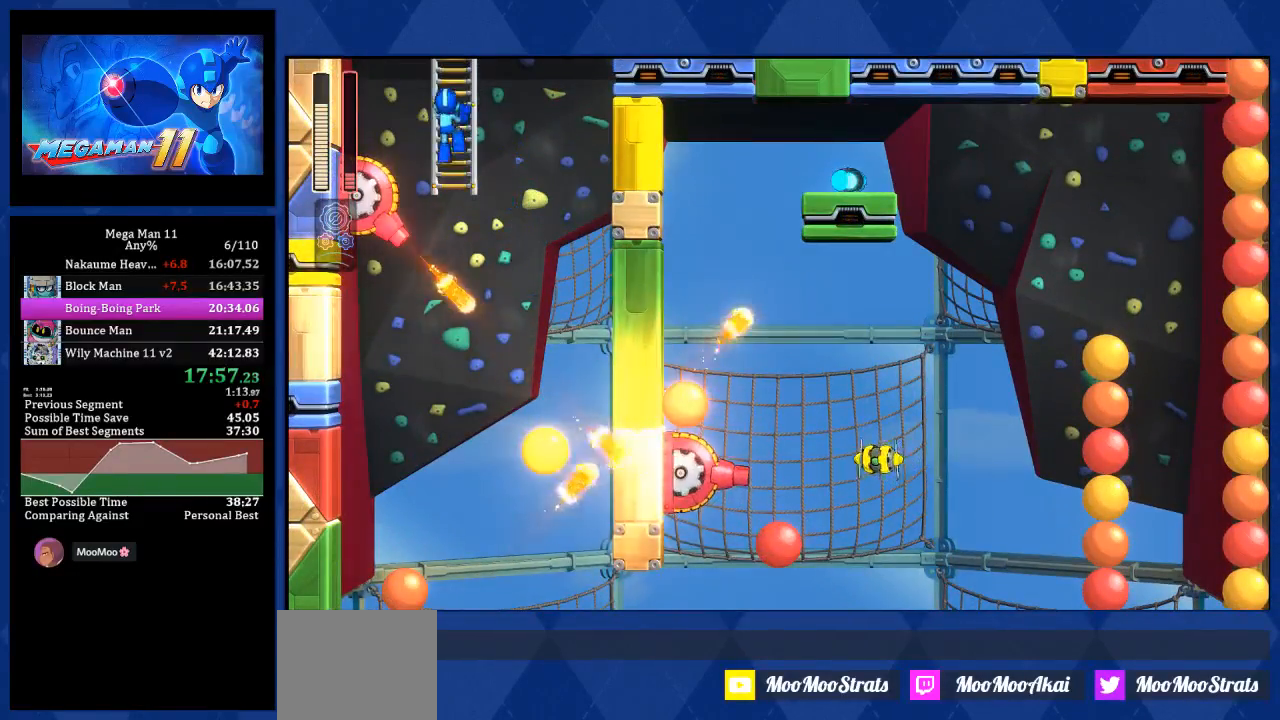
{"buttons": ["DPAD_UP", "DPAD_RIGHT"], "left_stick": "center", "right_stick": "center", "events": []}
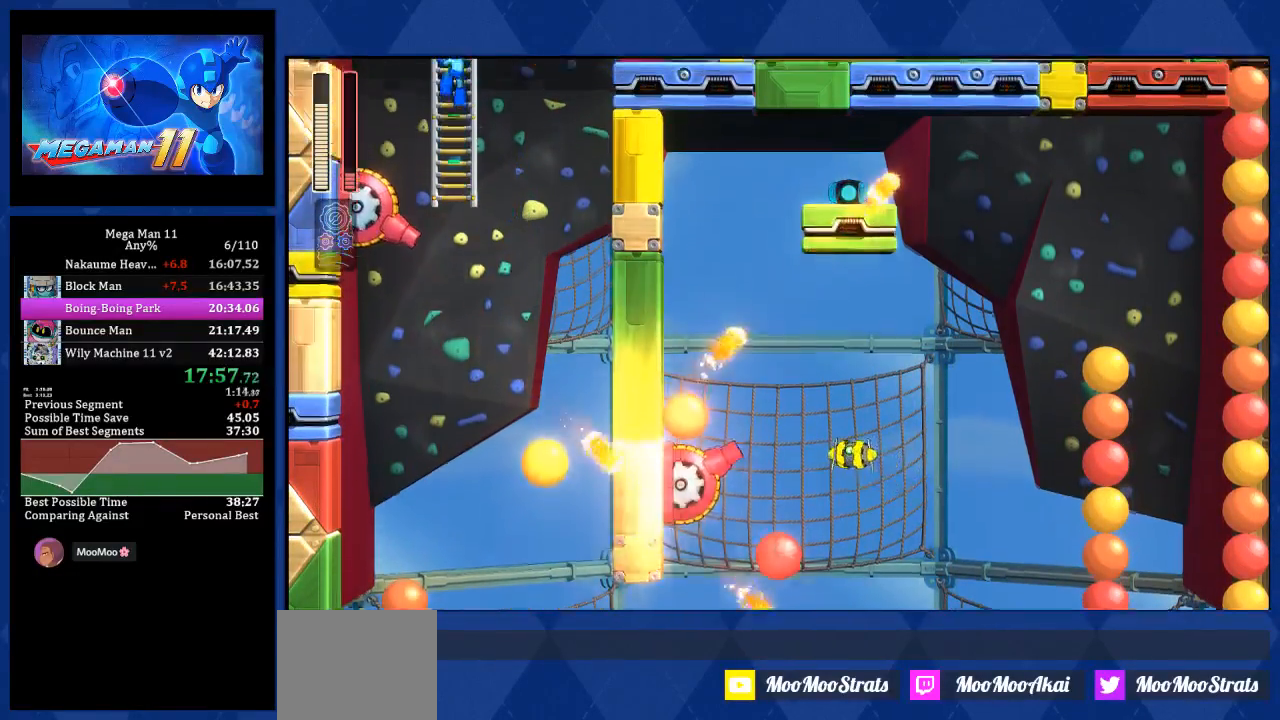
{"buttons": ["DPAD_UP", "DPAD_RIGHT"], "left_stick": "center", "right_stick": "center", "events": []}
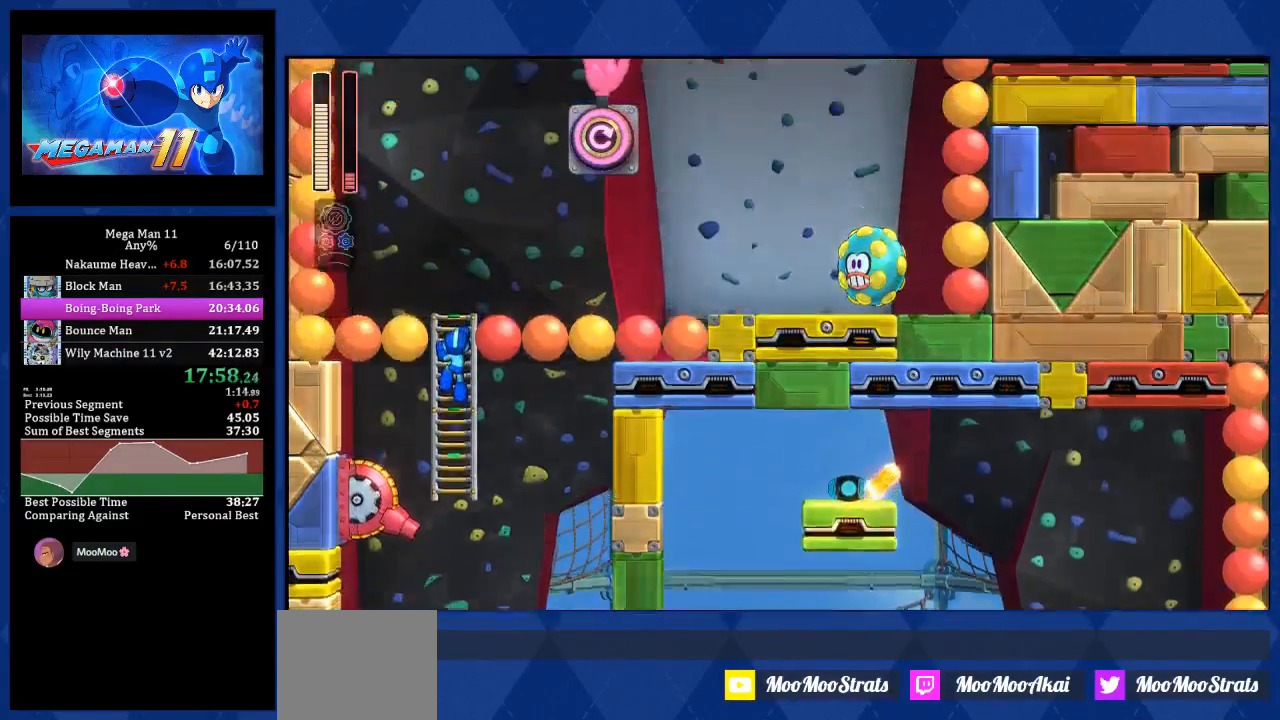
{"buttons": ["DPAD_UP", "DPAD_RIGHT"], "left_stick": "center", "right_stick": "up-left", "events": [[400, "right_stick", "up-left"]]}
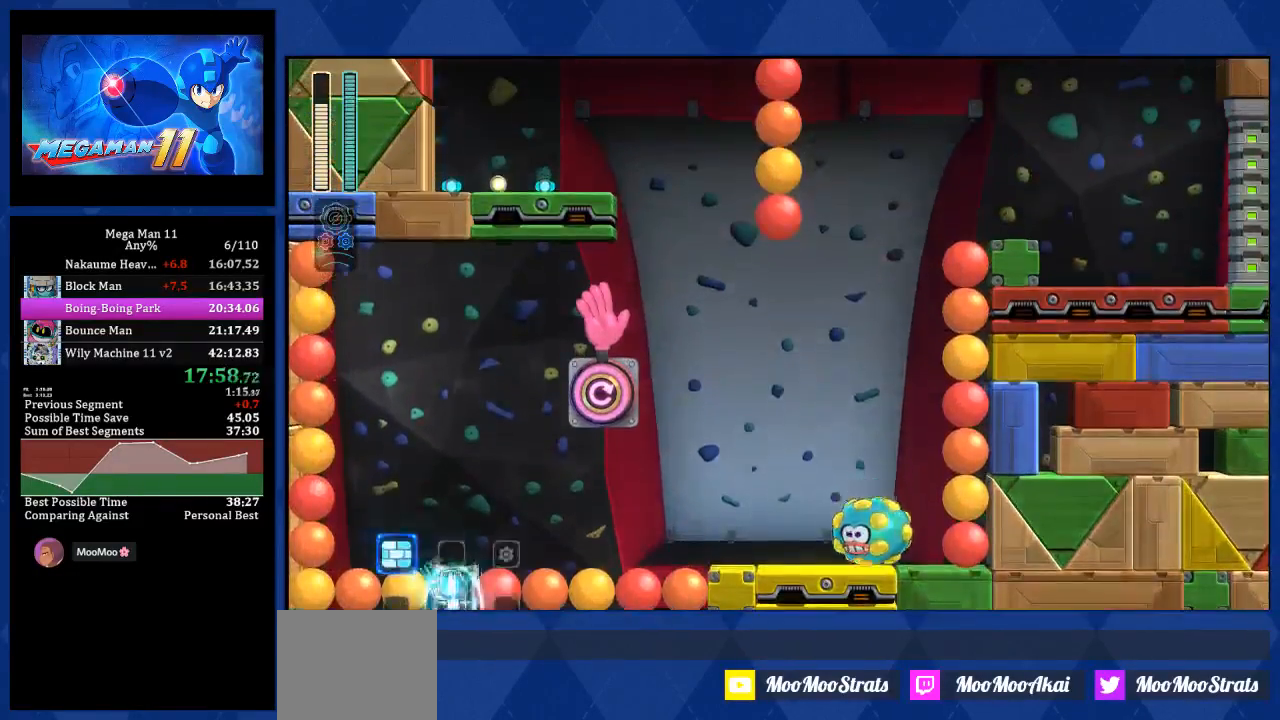
{"buttons": ["DPAD_UP", "DPAD_RIGHT"], "left_stick": "center", "right_stick": "center", "events": [[250, "right_stick", "center"], [300, "L2", "down"], [367, "R1", "down"], [417, "L2", "up"], [483, "R1", "up"]]}
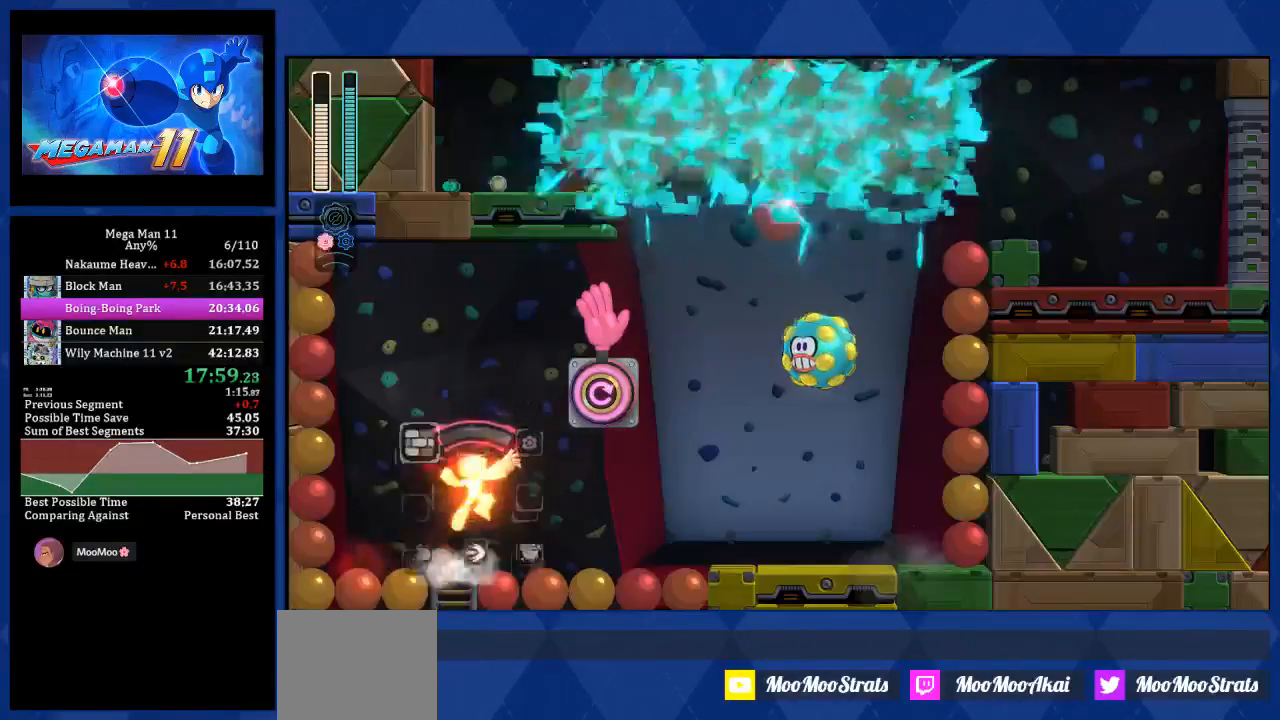
{"buttons": ["DPAD_RIGHT"], "left_stick": "center", "right_stick": "center", "events": [[117, "DPAD_UP", "up"], [250, "L2", "down"], [383, "L2", "up"]]}
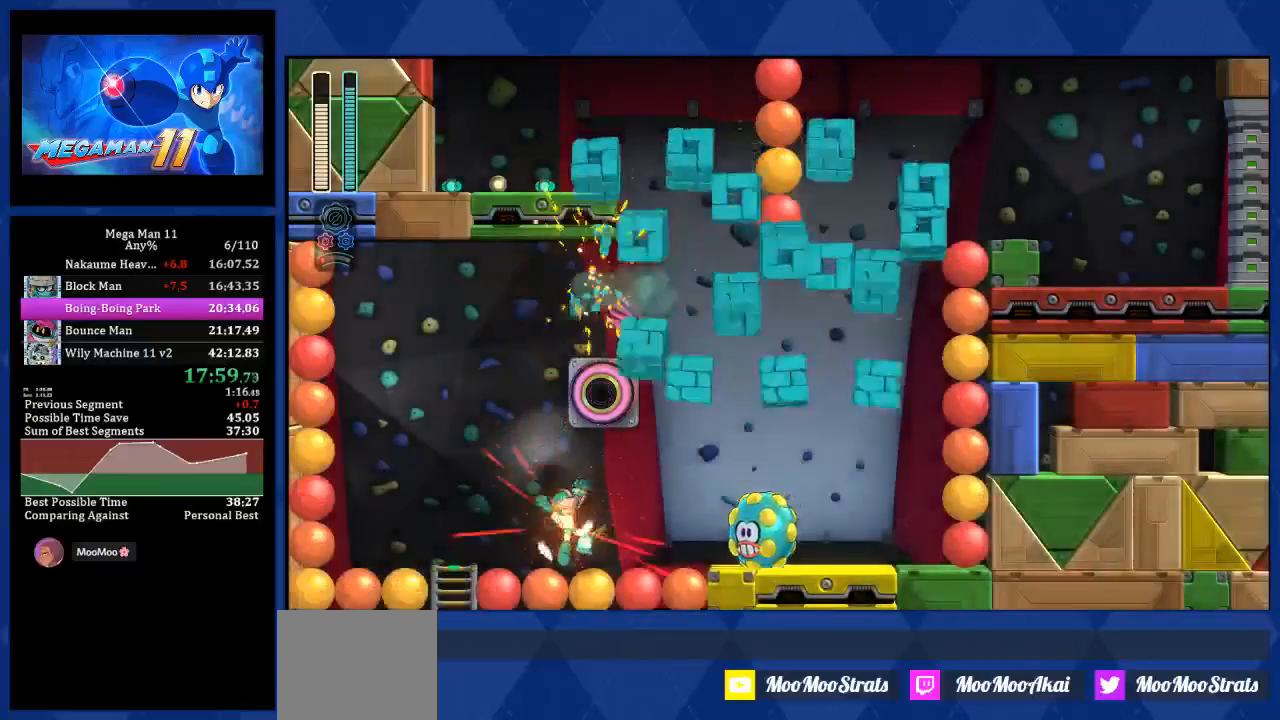
{"buttons": ["DPAD_RIGHT"], "left_stick": "center", "right_stick": "down-left", "events": [[450, "right_stick", "down-left"]]}
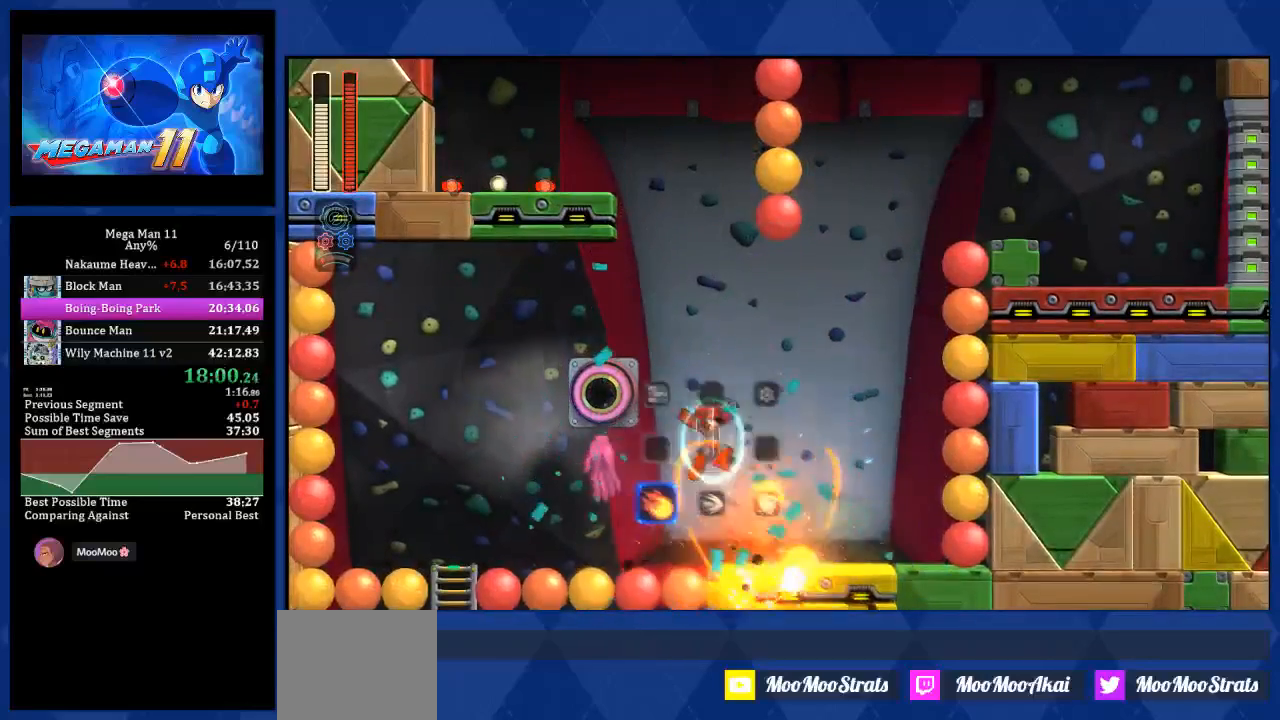
{"buttons": ["DPAD_RIGHT"], "left_stick": "center", "right_stick": "center", "events": [[83, "right_stick", "center"]]}
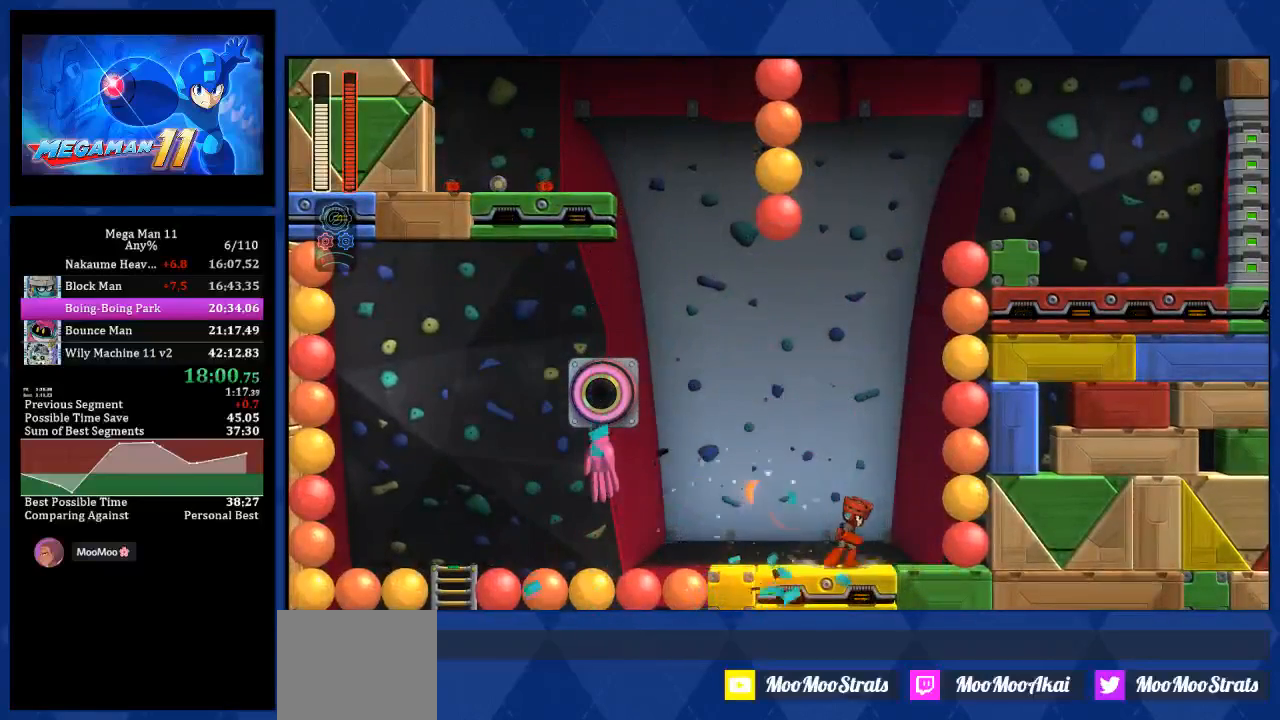
{"buttons": ["CROSS", "DPAD_RIGHT"], "left_stick": "center", "right_stick": "center", "events": [[83, "CROSS", "down"], [133, "DPAD_RIGHT", "up"], [317, "DPAD_RIGHT", "down"]]}
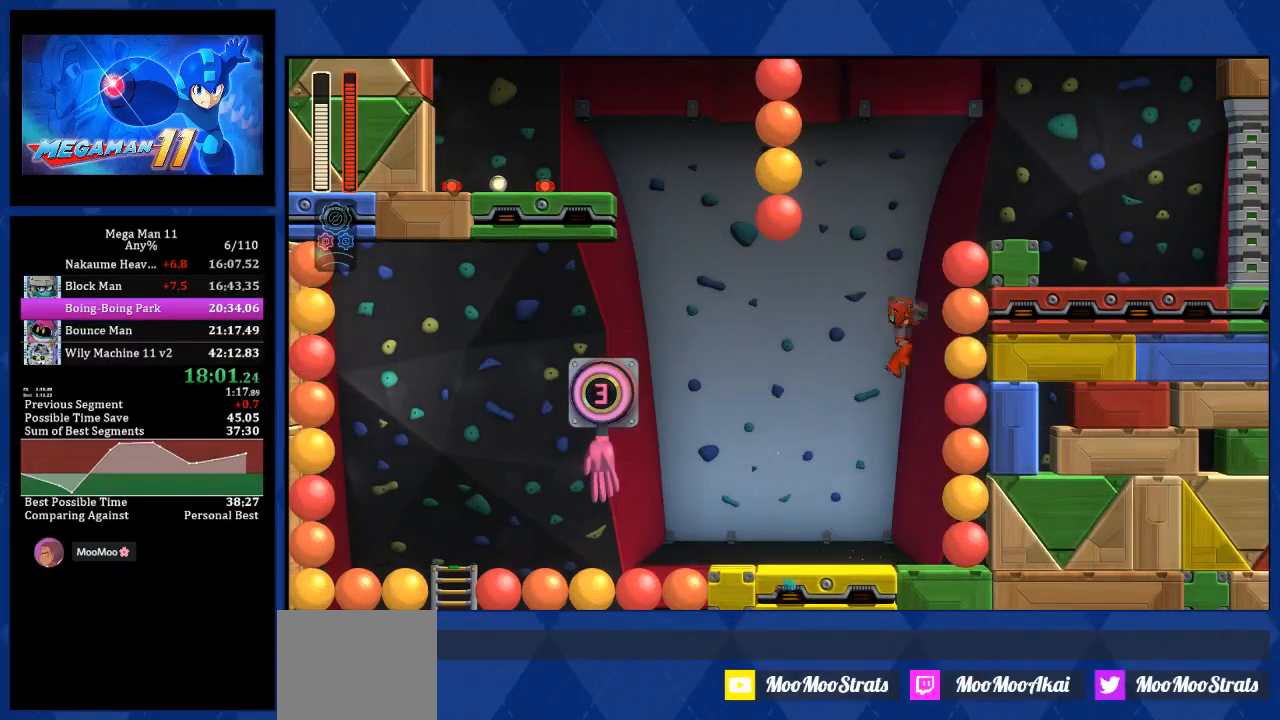
{"buttons": ["CROSS", "DPAD_RIGHT"], "left_stick": "center", "right_stick": "center", "events": []}
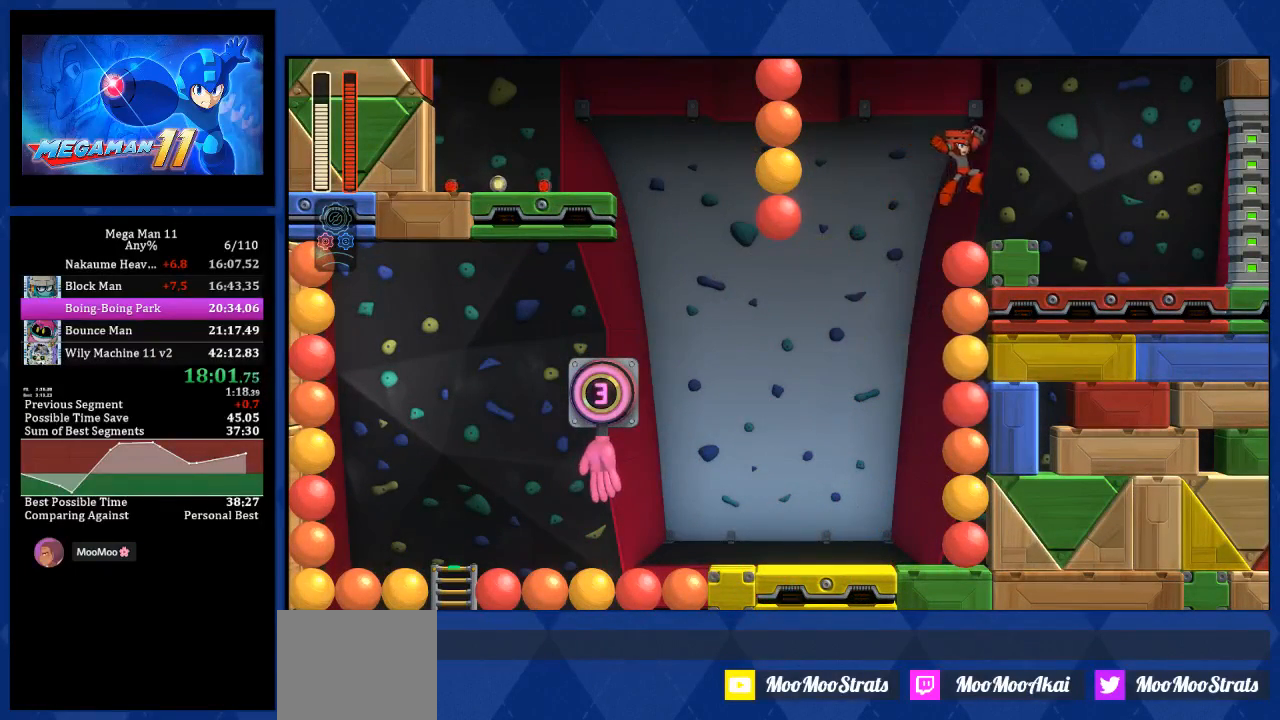
{"buttons": ["DPAD_RIGHT"], "left_stick": "center", "right_stick": "center", "events": [[67, "CROSS", "up"], [167, "L1", "down"], [317, "L1", "up"]]}
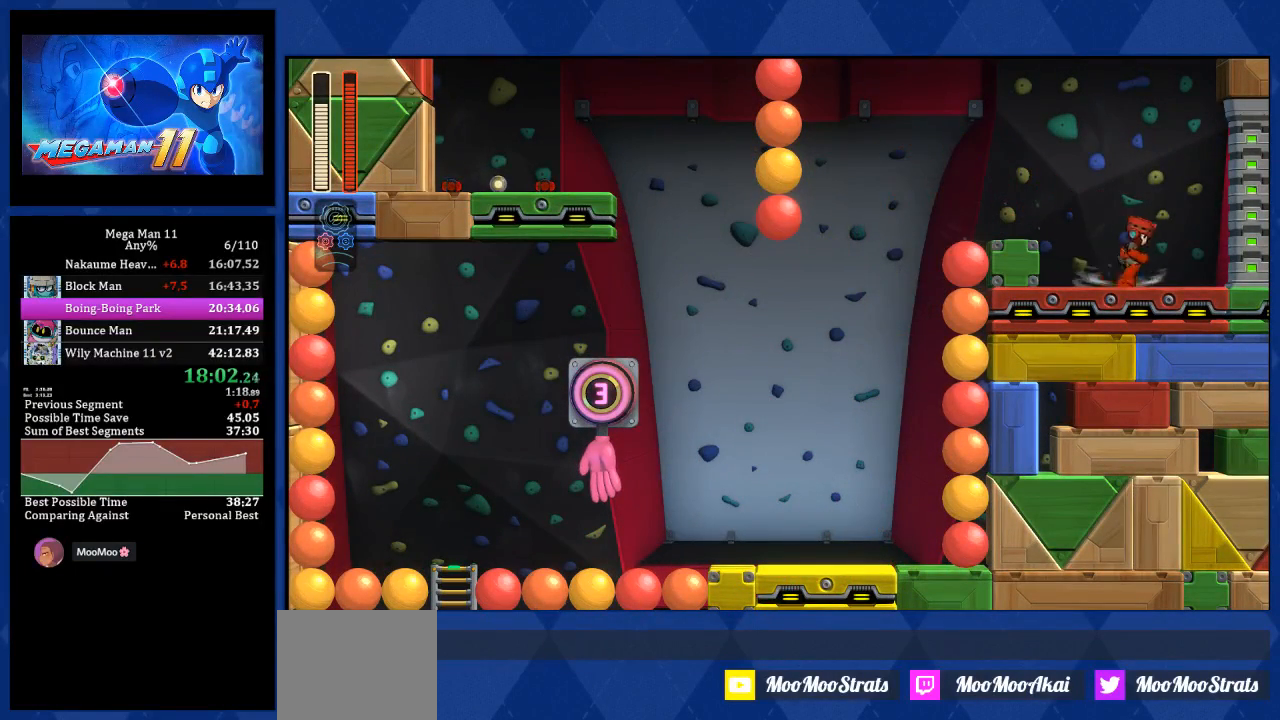
{"buttons": ["DPAD_RIGHT"], "left_stick": "center", "right_stick": "center", "events": [[17, "L1", "down"], [183, "L1", "up"]]}
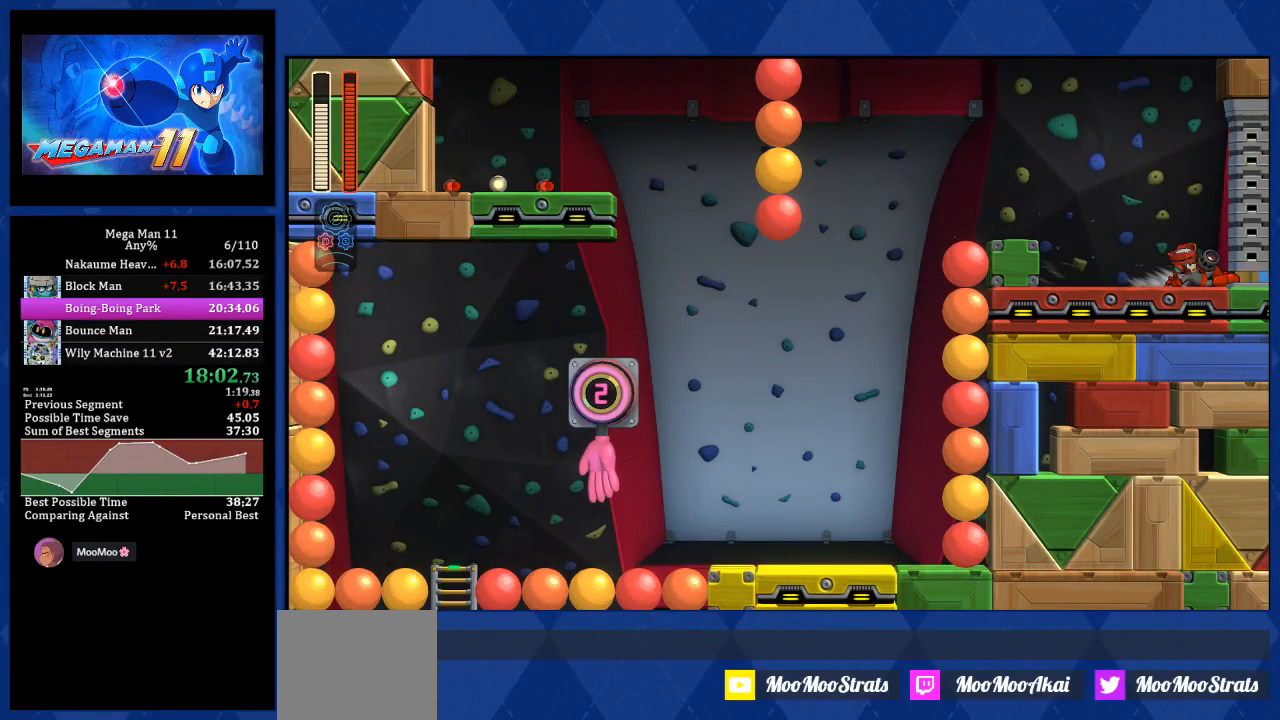
{"buttons": ["L1", "DPAD_RIGHT"], "left_stick": "center", "right_stick": "center", "events": [[483, "L1", "down"]]}
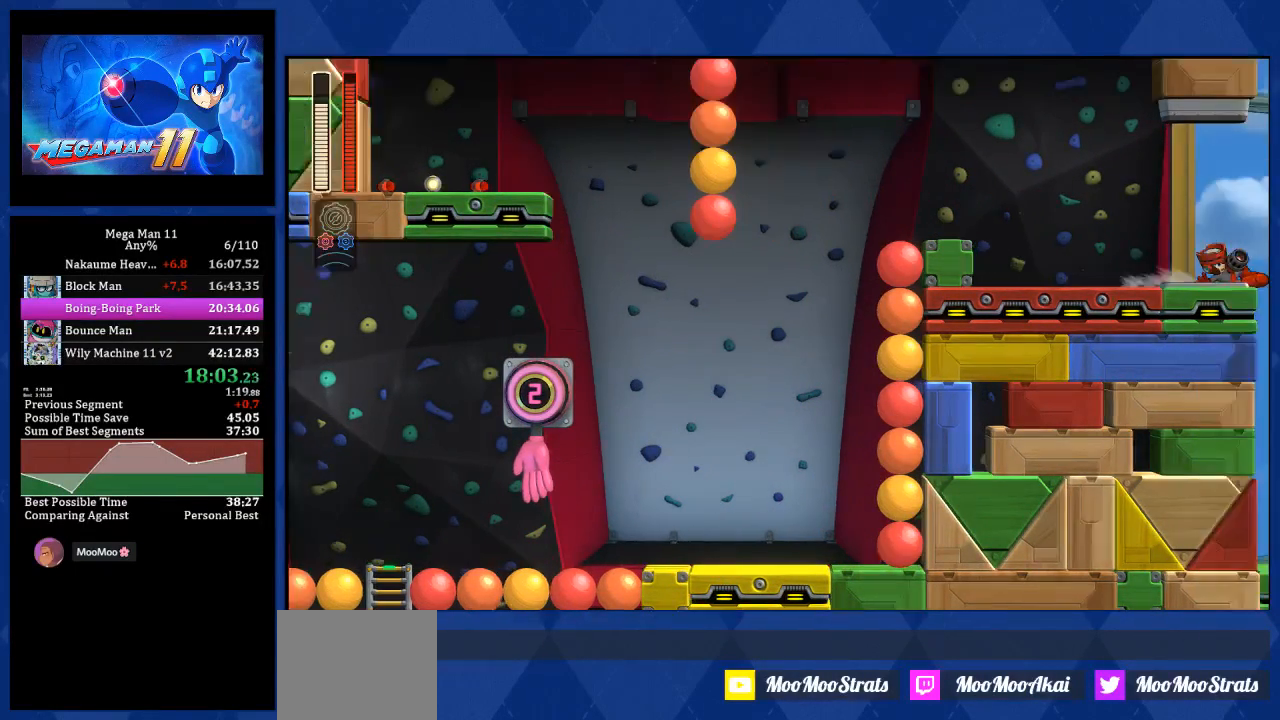
{"buttons": ["DPAD_RIGHT"], "left_stick": "center", "right_stick": "center", "events": [[117, "L1", "up"], [183, "L1", "down"], [283, "L1", "up"], [367, "L1", "down"], [467, "L1", "up"]]}
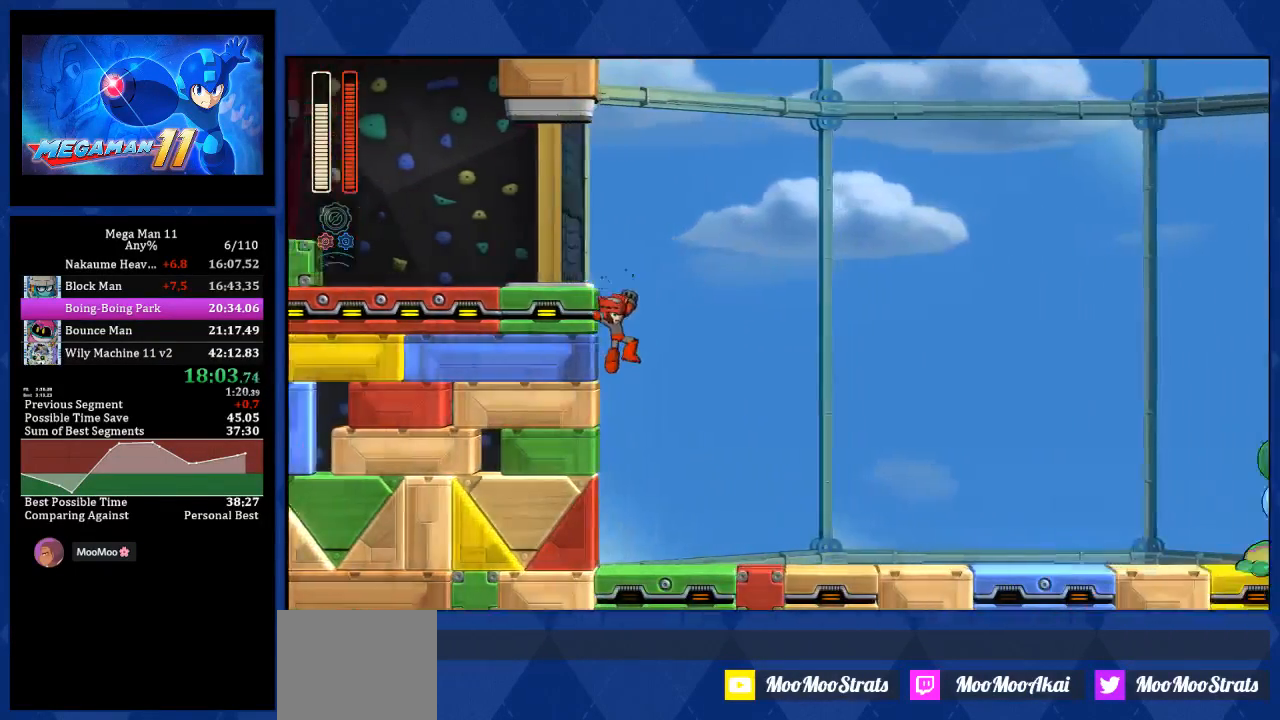
{"buttons": ["DPAD_RIGHT"], "left_stick": "center", "right_stick": "center", "events": [[67, "L1", "down"], [167, "L1", "up"], [250, "L1", "down"], [333, "L1", "up"], [400, "L1", "down"], [483, "L1", "up"]]}
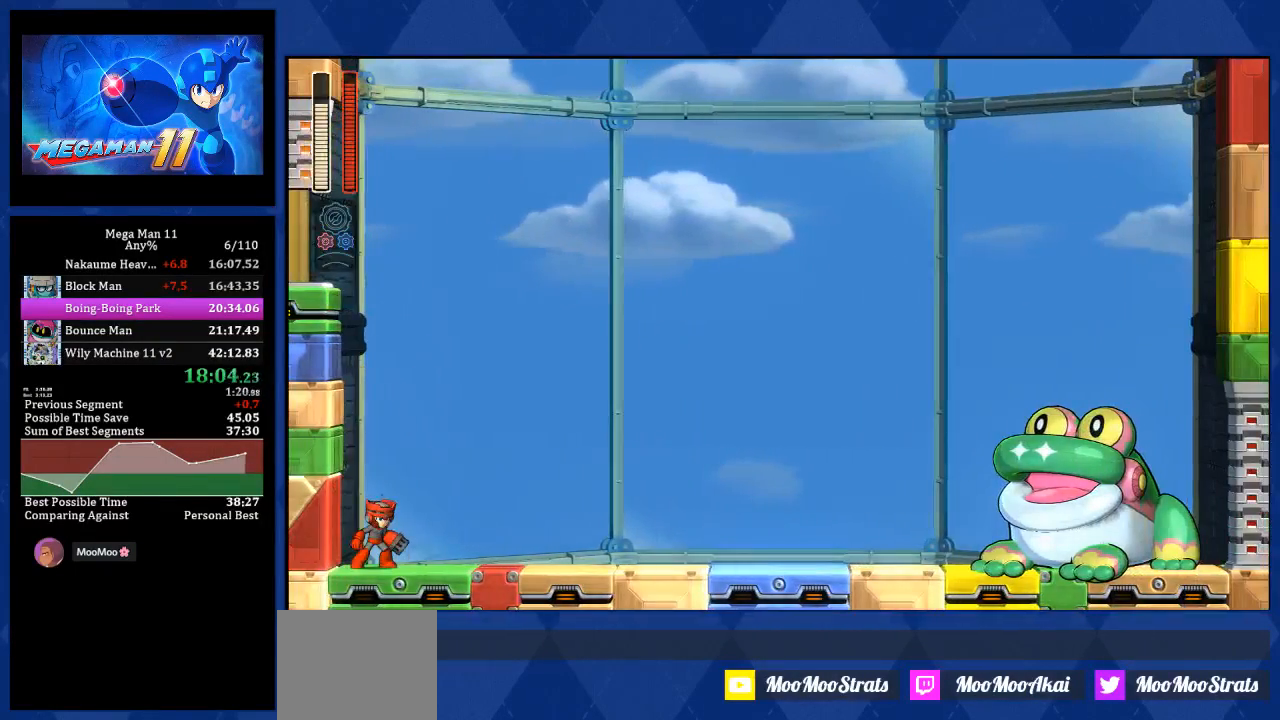
{"buttons": ["DPAD_RIGHT"], "left_stick": "center", "right_stick": "center", "events": [[50, "L1", "down"], [133, "L1", "up"], [217, "L1", "down"], [283, "L1", "up"], [383, "L1", "down"], [467, "L1", "up"]]}
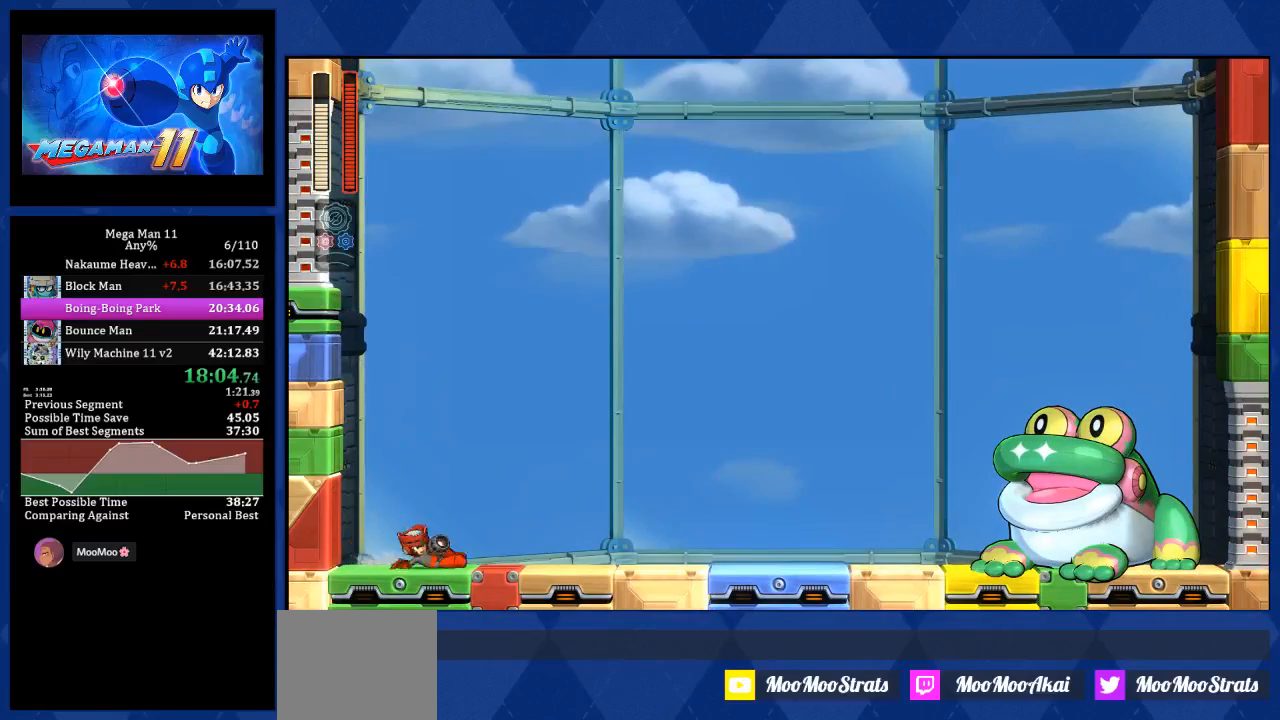
{"buttons": ["L1", "DPAD_RIGHT"], "left_stick": "center", "right_stick": "center", "events": [[33, "L1", "down"], [117, "L1", "up"], [183, "L1", "down"], [267, "L1", "up"], [333, "L1", "down"]]}
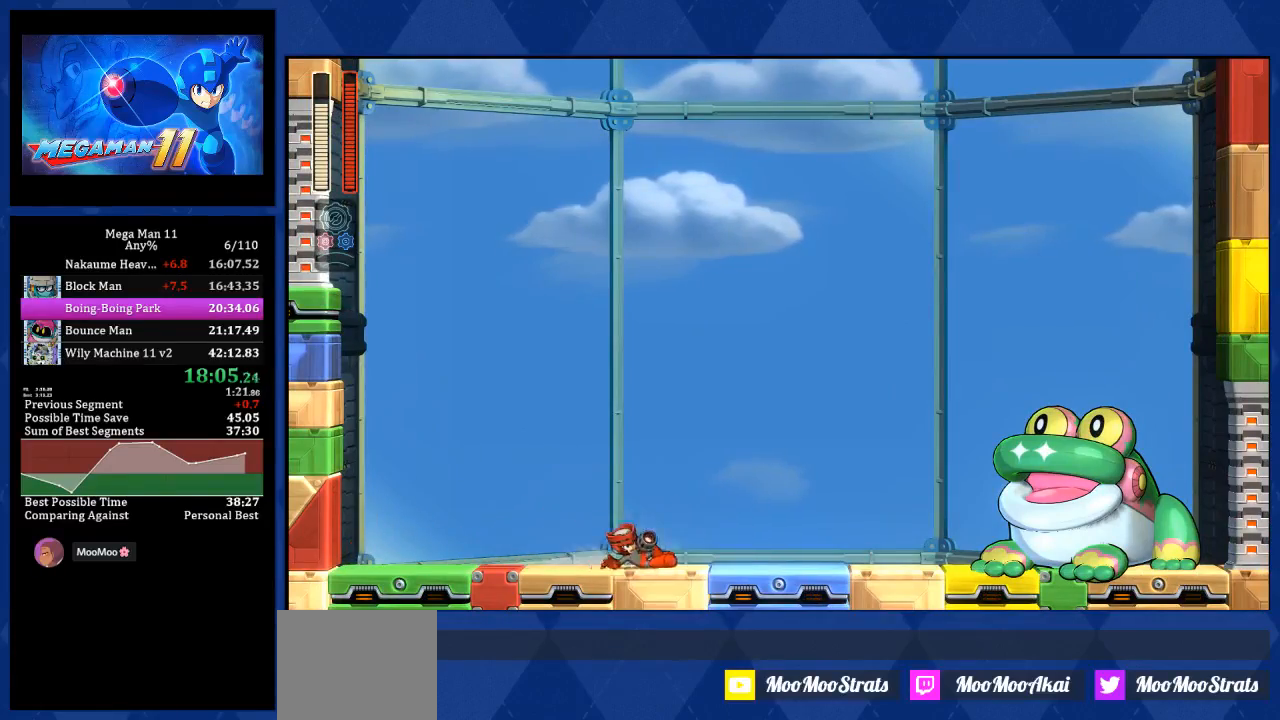
{"buttons": ["DPAD_RIGHT"], "left_stick": "center", "right_stick": "center", "events": [[17, "L1", "up"], [150, "CROSS", "down"], [217, "R1", "down"], [300, "CROSS", "up"], [317, "R1", "up"]]}
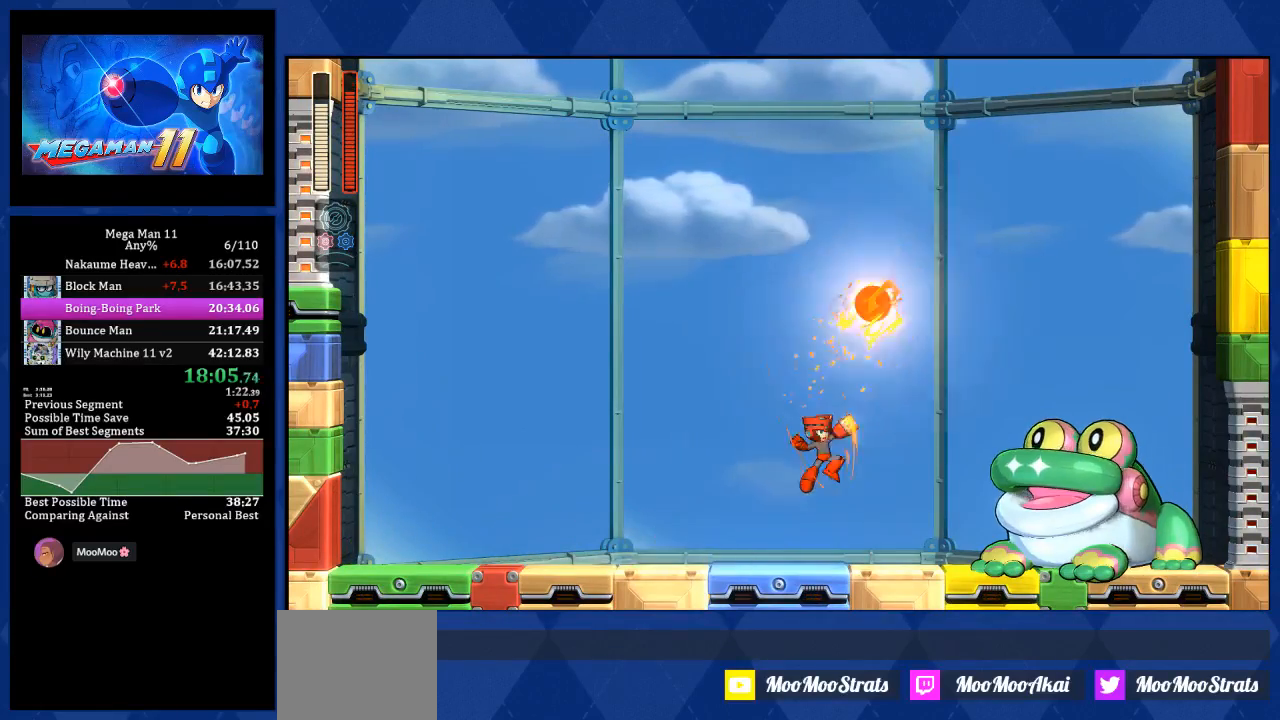
{"buttons": [], "left_stick": "center", "right_stick": "center", "events": [[33, "right_stick", "up-left"], [83, "DPAD_RIGHT", "up"], [333, "right_stick", "center"]]}
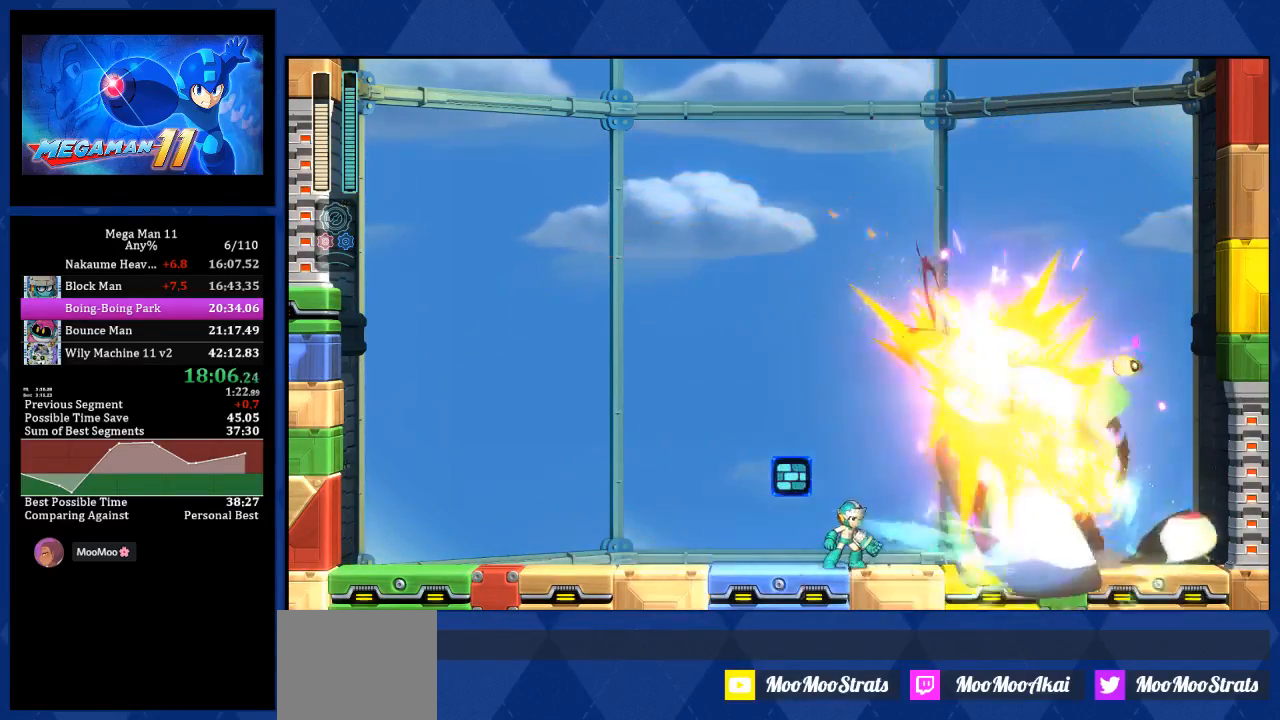
{"buttons": [], "left_stick": "center", "right_stick": "center", "events": [[267, "L2", "down"], [333, "R1", "down"], [350, "L2", "up"], [483, "R1", "up"]]}
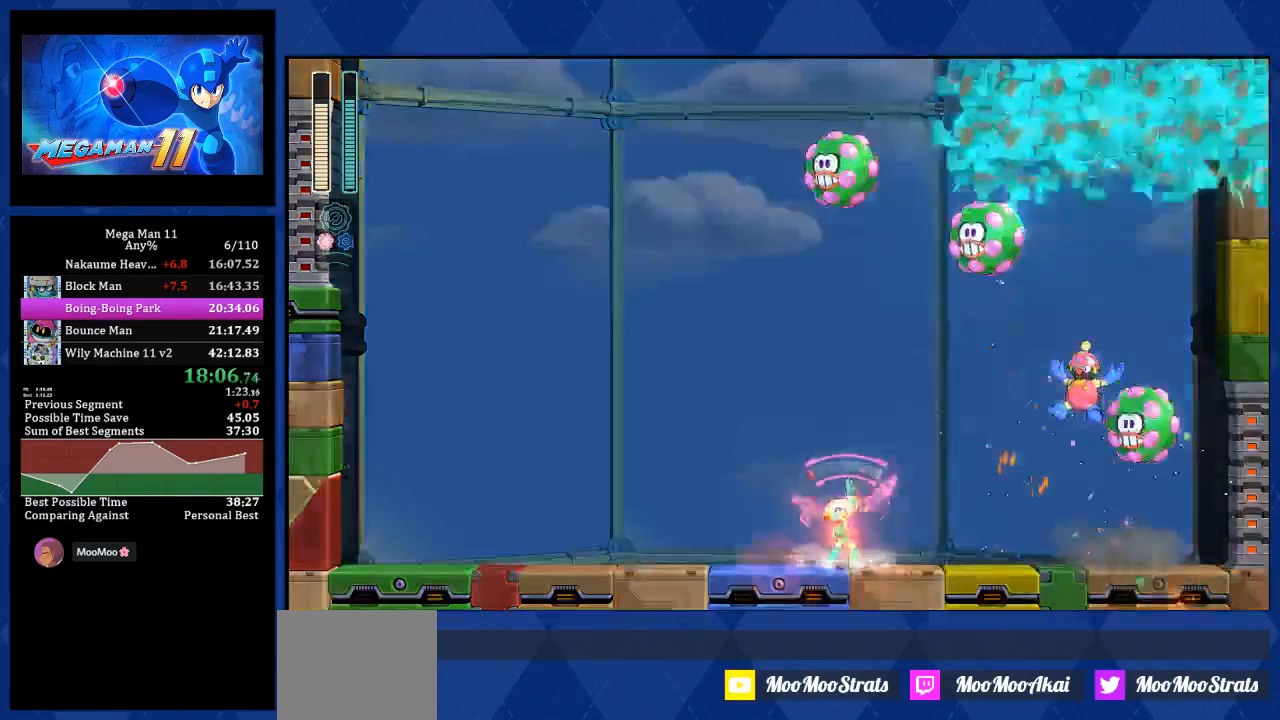
{"buttons": [], "left_stick": "center", "right_stick": "center", "events": []}
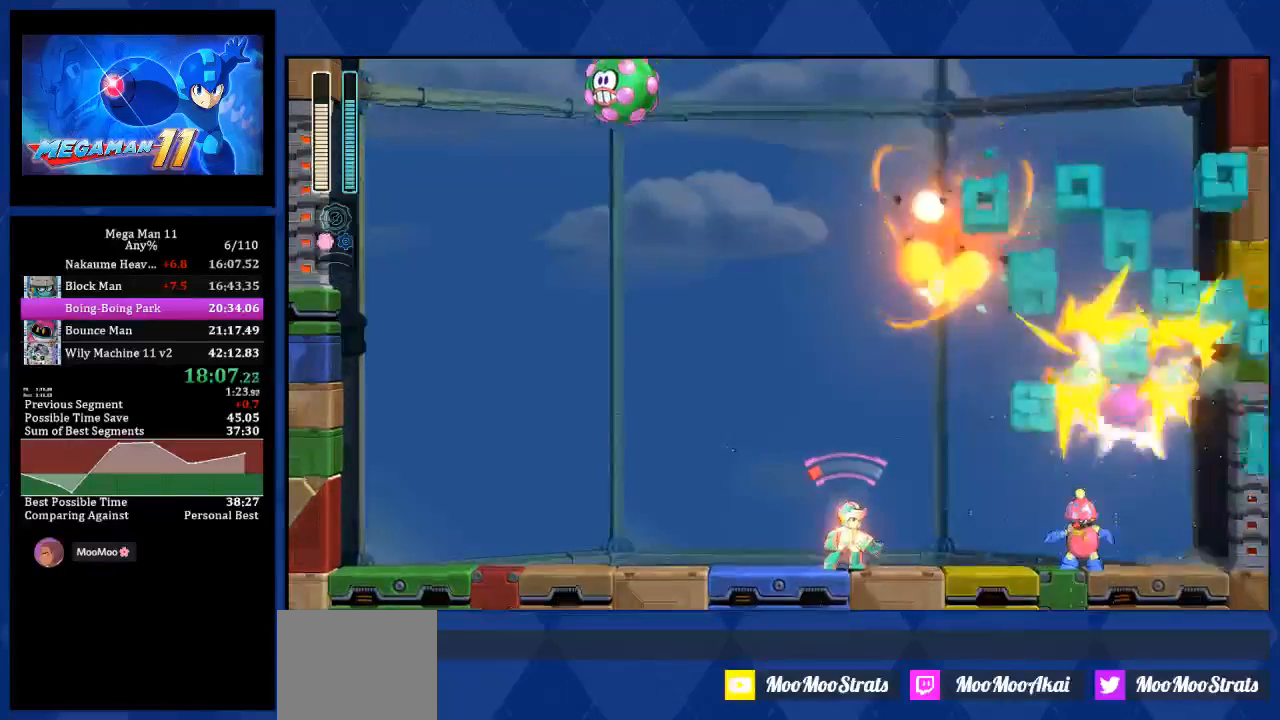
{"buttons": [], "left_stick": "center", "right_stick": "center", "events": [[383, "R1", "down"], [483, "R1", "up"]]}
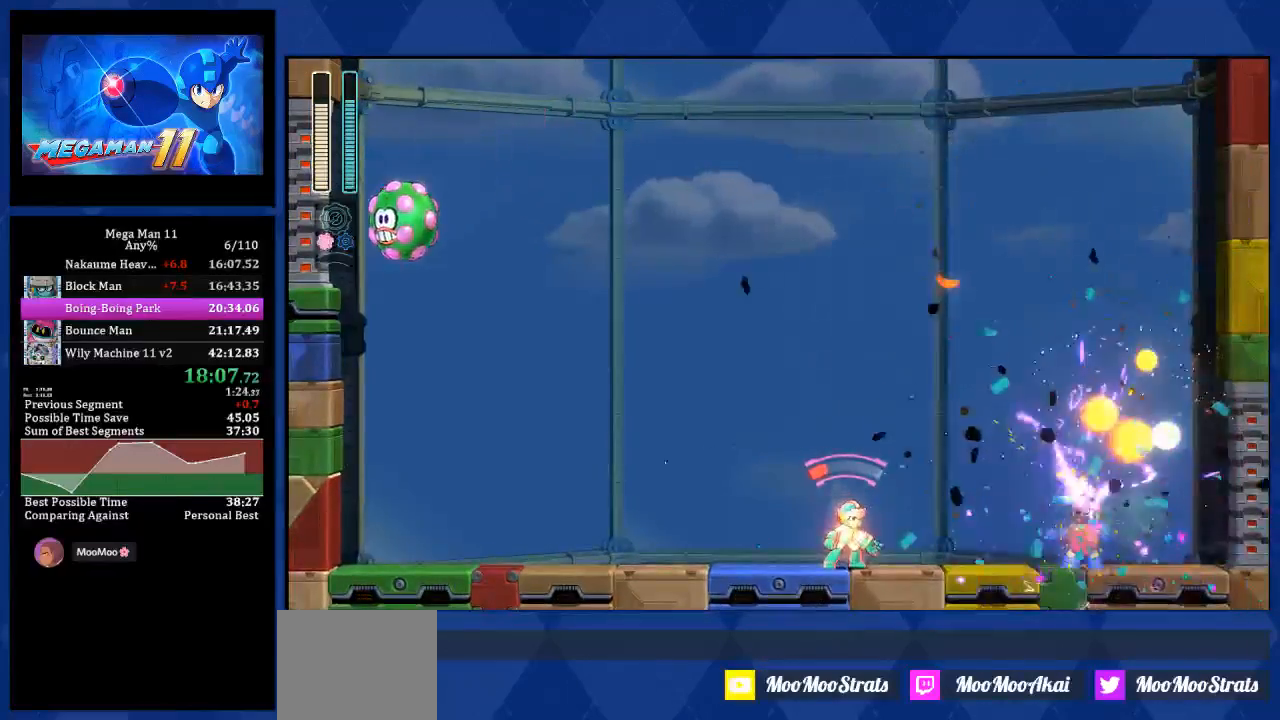
{"buttons": [], "left_stick": "center", "right_stick": "center", "events": [[17, "R1", "down"], [267, "R1", "up"]]}
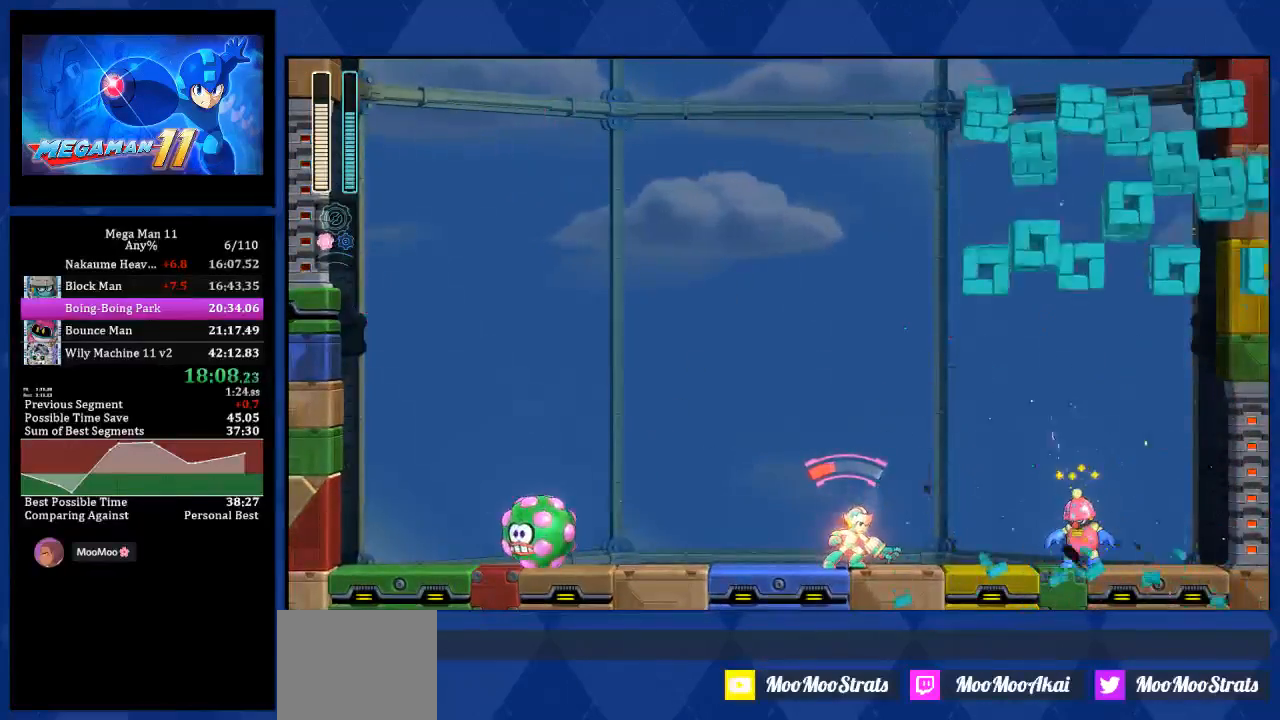
{"buttons": ["L2", "DPAD_LEFT"], "left_stick": "center", "right_stick": "center", "events": [[467, "DPAD_LEFT", "down"], [483, "L2", "down"]]}
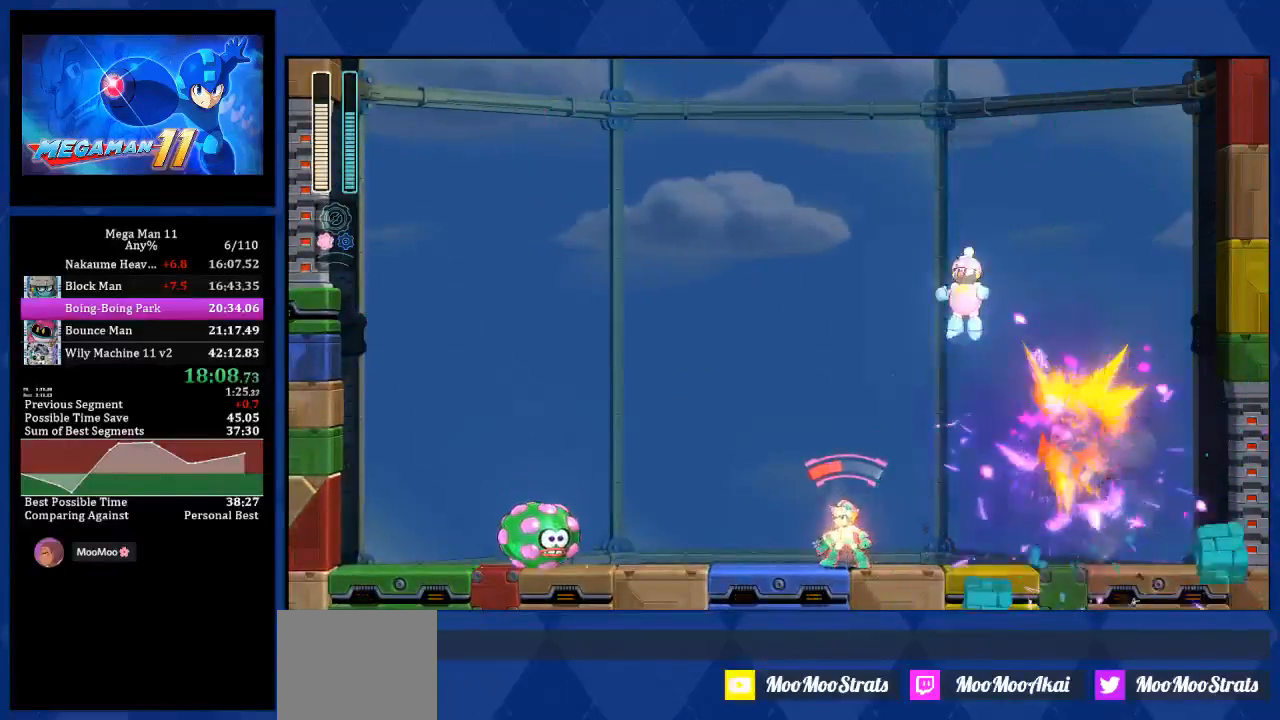
{"buttons": ["R1"], "left_stick": "center", "right_stick": "center", "events": [[83, "L2", "up"], [367, "L2", "down"], [400, "R1", "down"], [433, "L2", "up"], [483, "DPAD_LEFT", "up"]]}
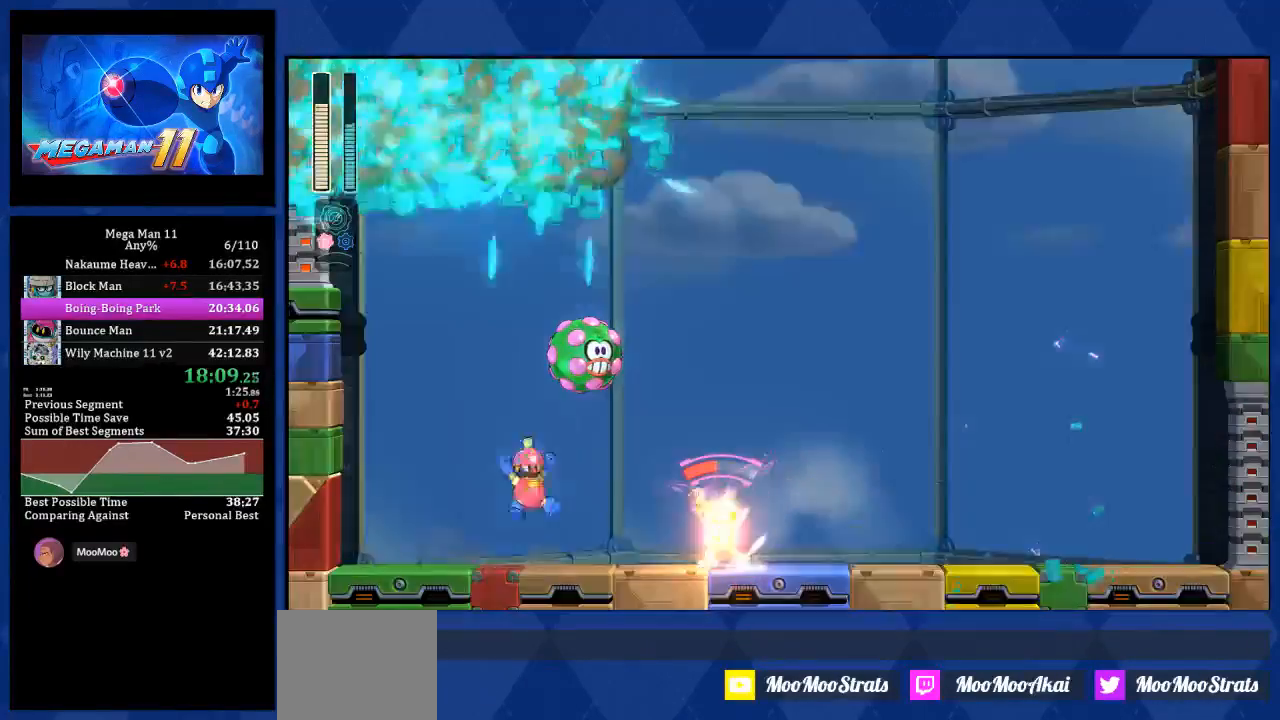
{"buttons": ["DPAD_RIGHT"], "left_stick": "center", "right_stick": "center", "events": [[33, "R1", "up"], [67, "DPAD_RIGHT", "down"], [100, "L2", "down"], [200, "L2", "up"]]}
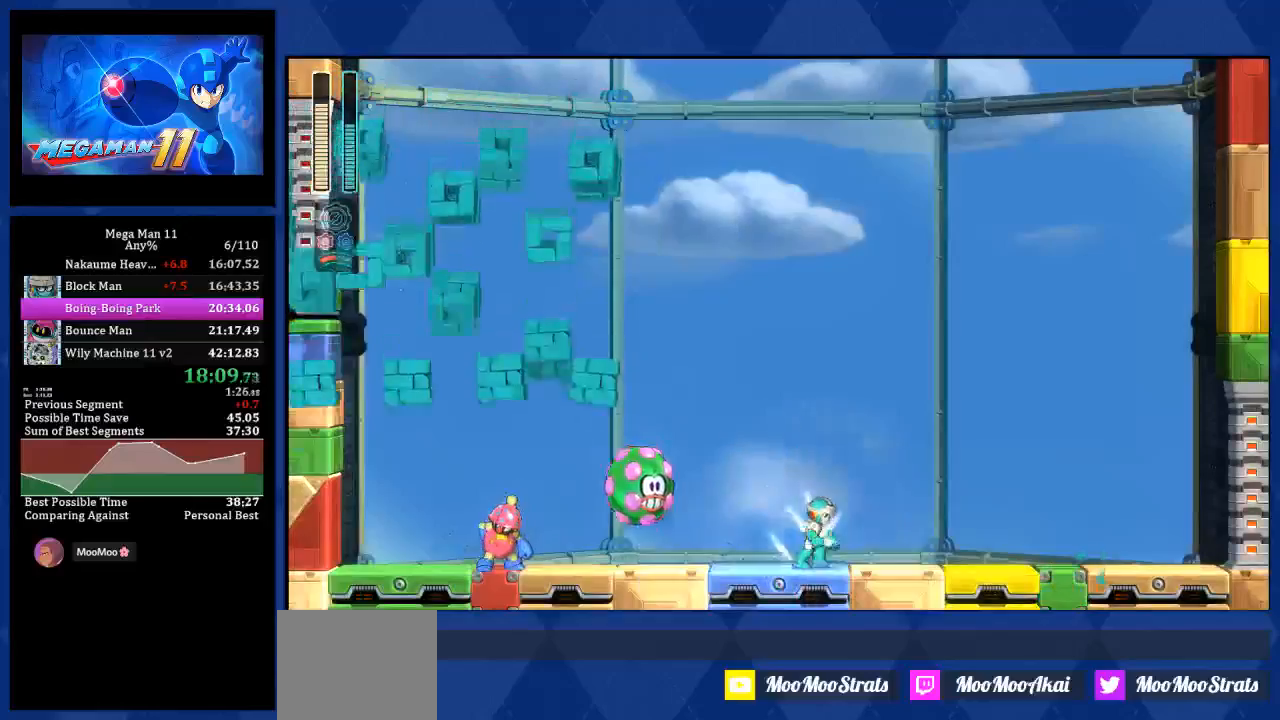
{"buttons": ["DPAD_RIGHT"], "left_stick": "center", "right_stick": "center", "events": []}
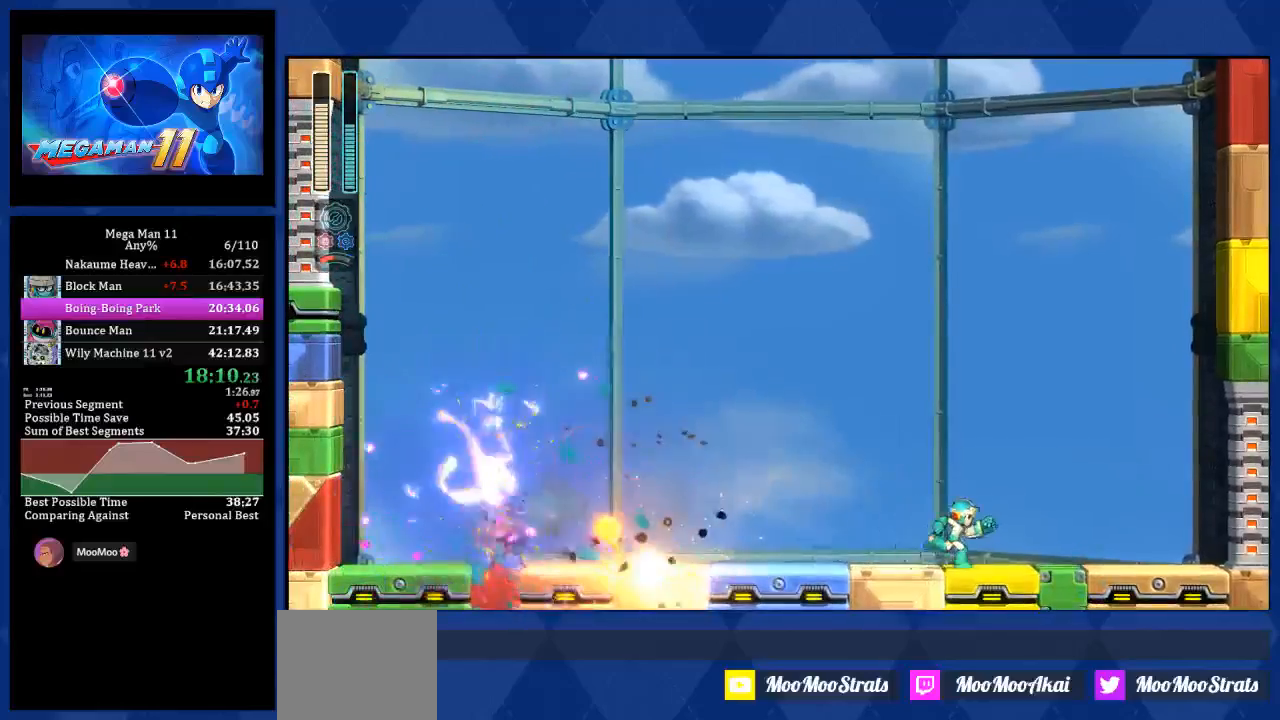
{"buttons": ["DPAD_LEFT"], "left_stick": "center", "right_stick": "center", "events": [[300, "DPAD_RIGHT", "up"], [350, "DPAD_LEFT", "down"]]}
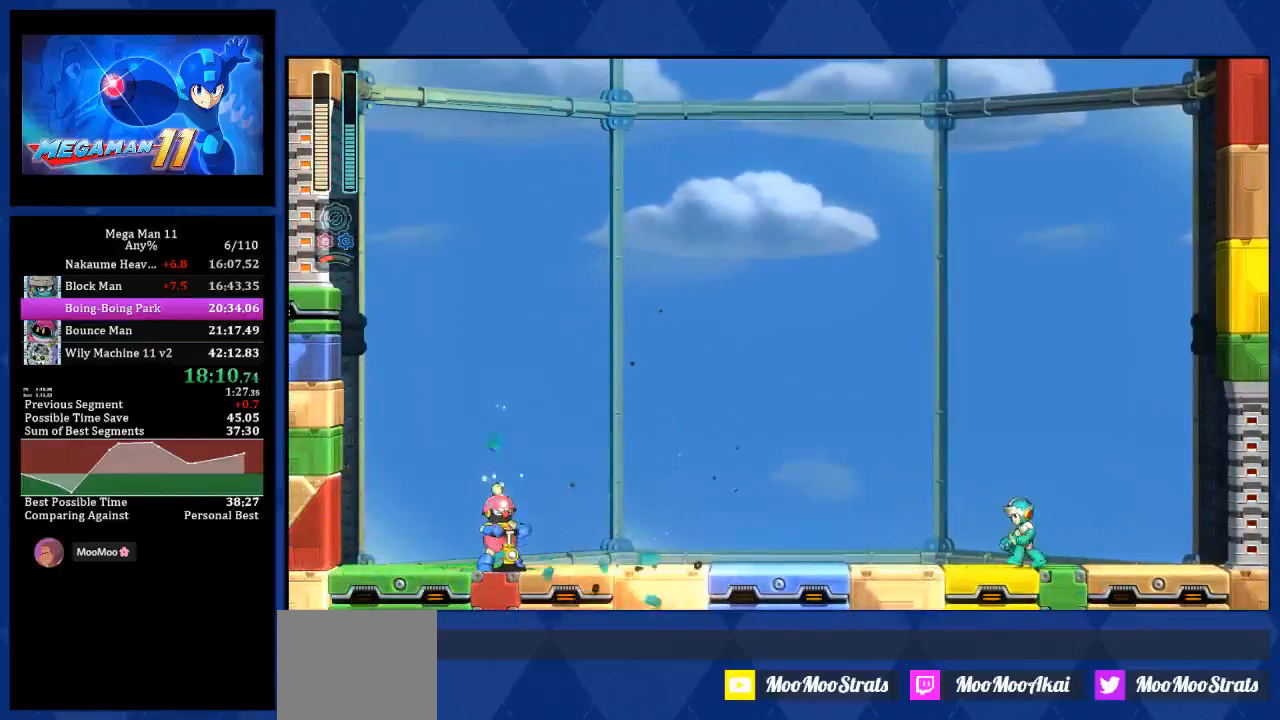
{"buttons": [], "left_stick": "center", "right_stick": "center", "events": [[100, "CROSS", "down"], [283, "CROSS", "up"], [283, "L2", "down"], [350, "R1", "down"], [400, "L2", "up"], [483, "R1", "up"], [500, "DPAD_LEFT", "up"]]}